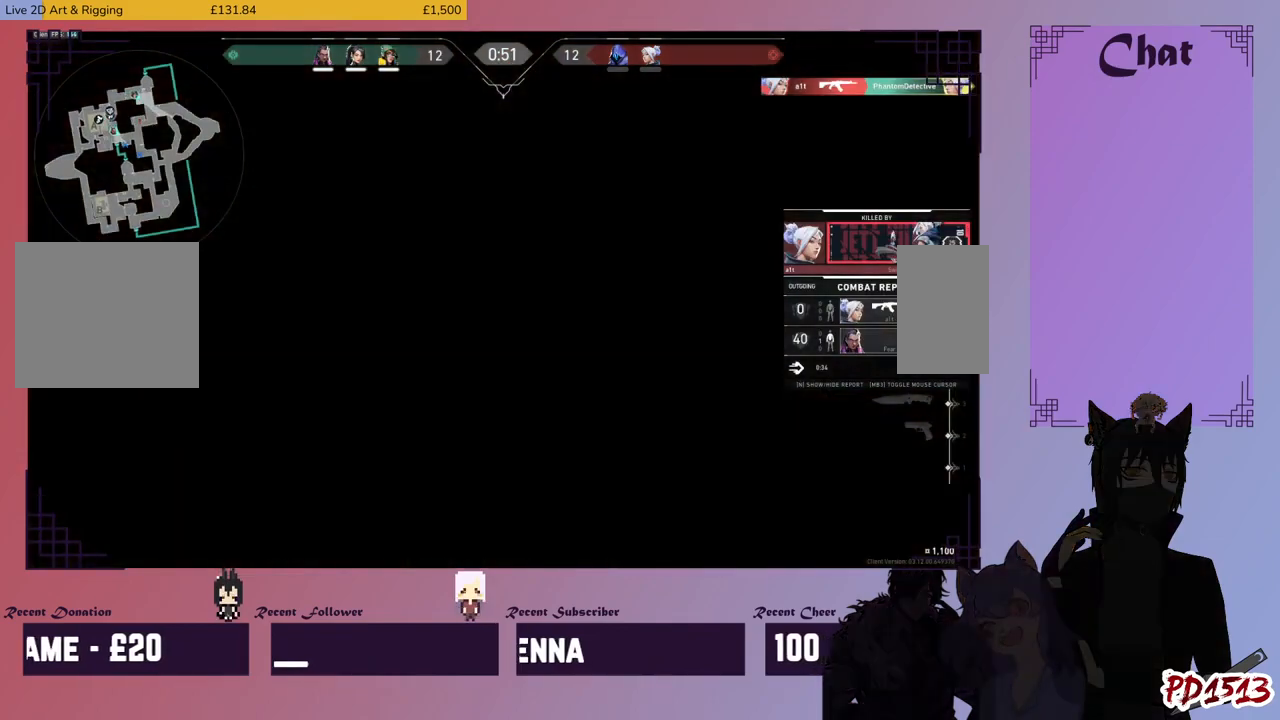
Gameplay with keyboard and mouse; each line is a JSON object with the keys and mouse buttons held at the frame after it. "events" lists presses ("down") and releases ("up") of "a", "c", "ctrl", "d", "e", "f", "q", "r", "s", "shift", "space", "tab", "v", "w", "x", "z", "mouse_left", "mouse_wheel", "mouse_right", "mouse_mb4" and "mouse_mb5" between this image and that frame as [ms after this image, input, new state], when the widget could be followed in between. "mouse_left", "mouse_wheel", "mouse_right", "mouse_mb4", "mouse_mb5" = the "left", "wheel", "right", "mb4", "mb5" buttons of the "mouse" list. No other keys are recorded. "wheel" means that the mouse wheel is clicked or scrolled. Mouse movement is not recorded.
{"keys": [], "mouse": [], "events": []}
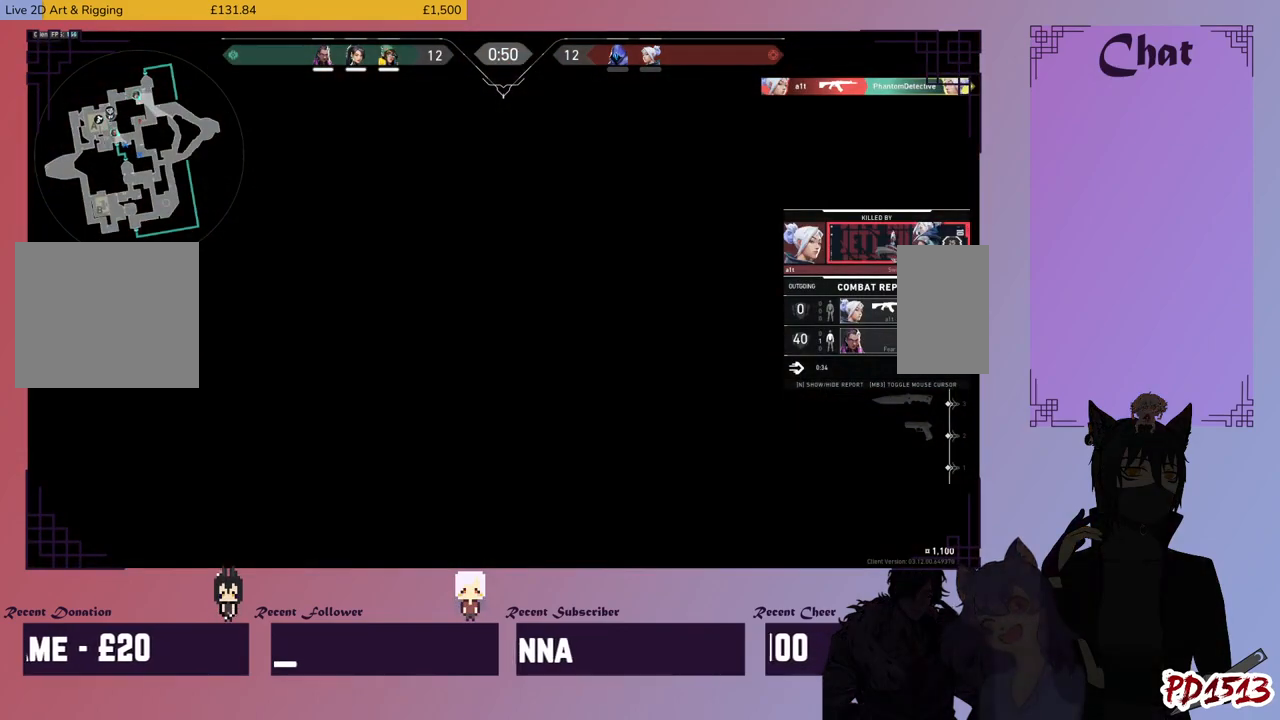
{"keys": [], "mouse": [], "events": []}
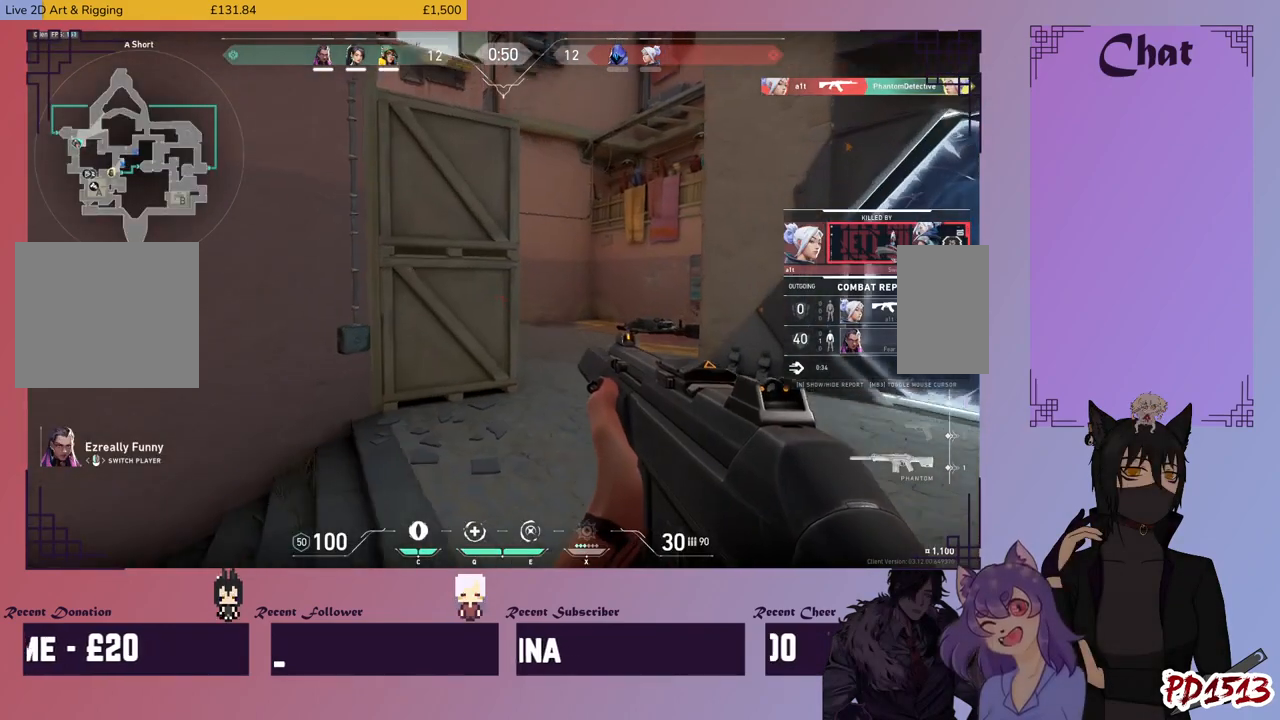
{"keys": [], "mouse": [], "events": [[300, "mouse_left", "down"], [400, "mouse_left", "up"]]}
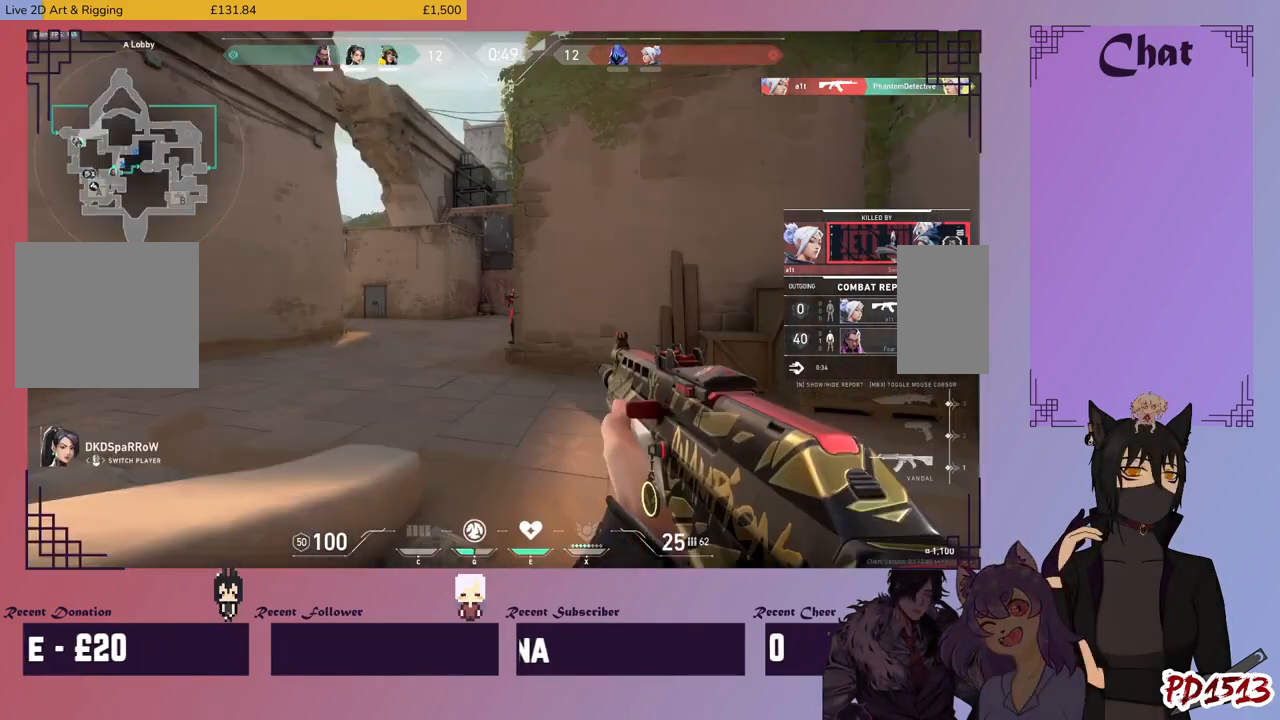
{"keys": [], "mouse": [], "events": []}
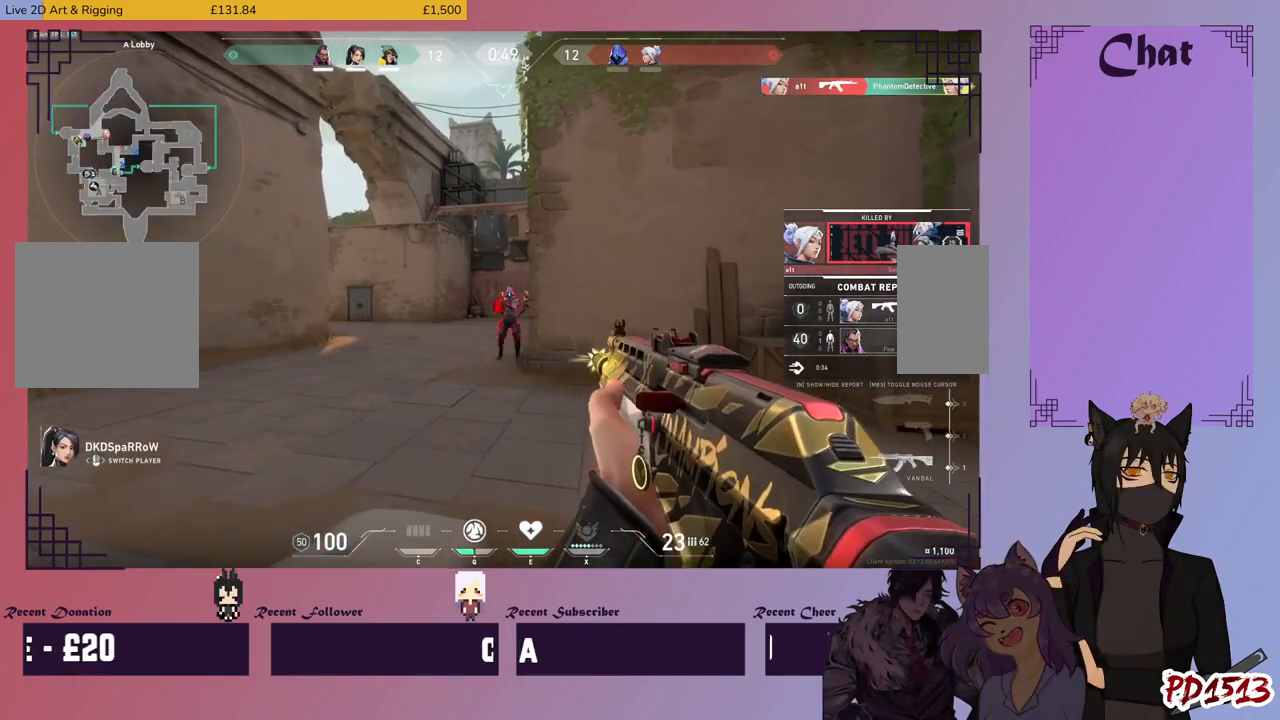
{"keys": [], "mouse": [], "events": []}
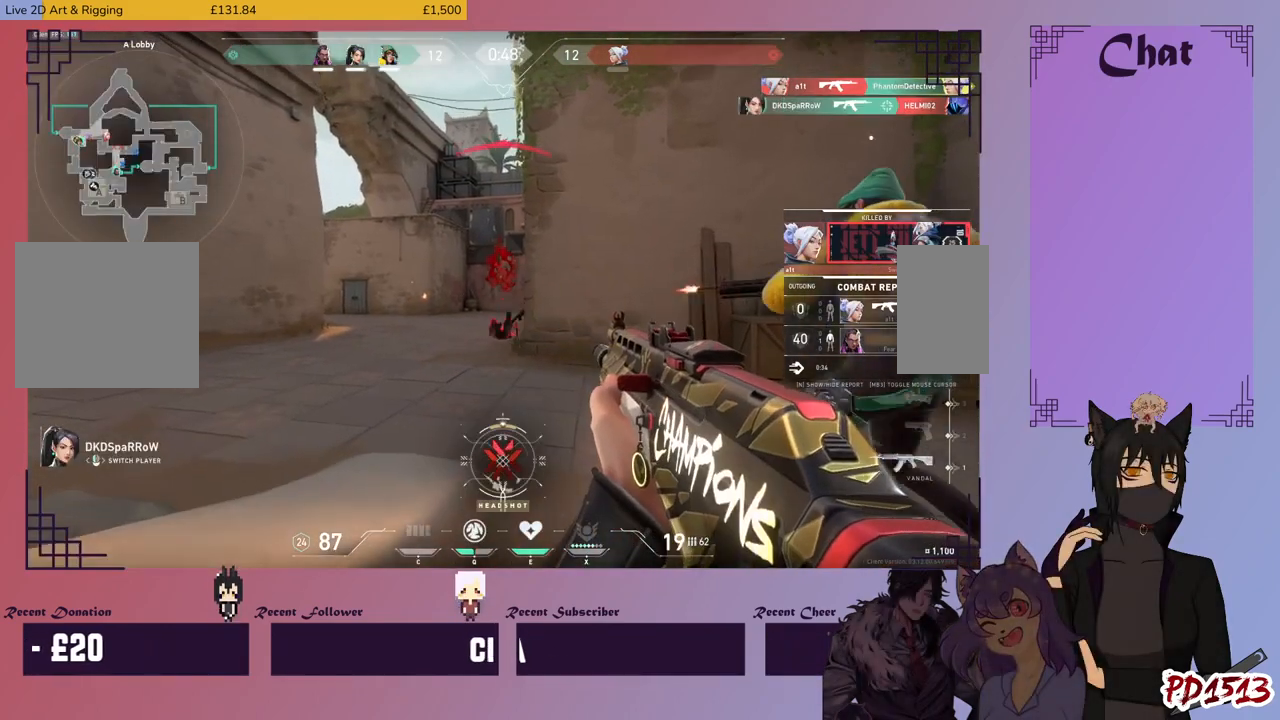
{"keys": [], "mouse": [], "events": []}
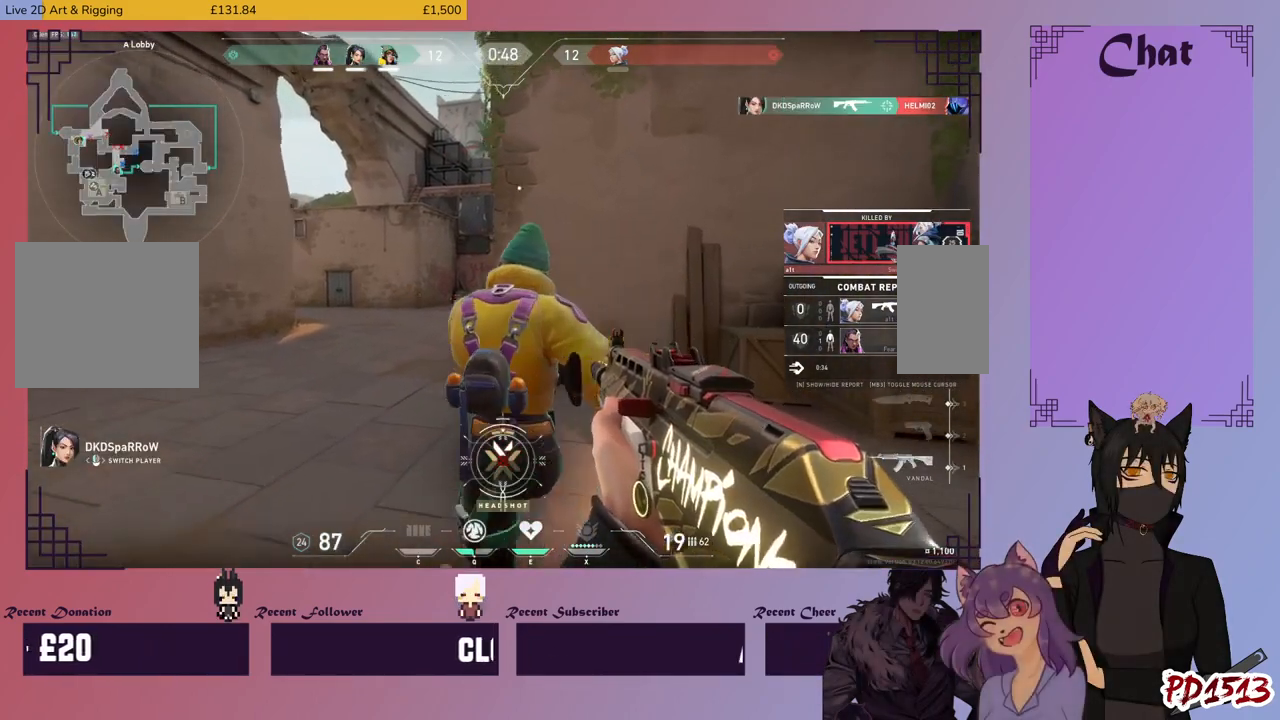
{"keys": [], "mouse": [], "events": [[333, "mouse_left", "down"], [466, "mouse_left", "up"]]}
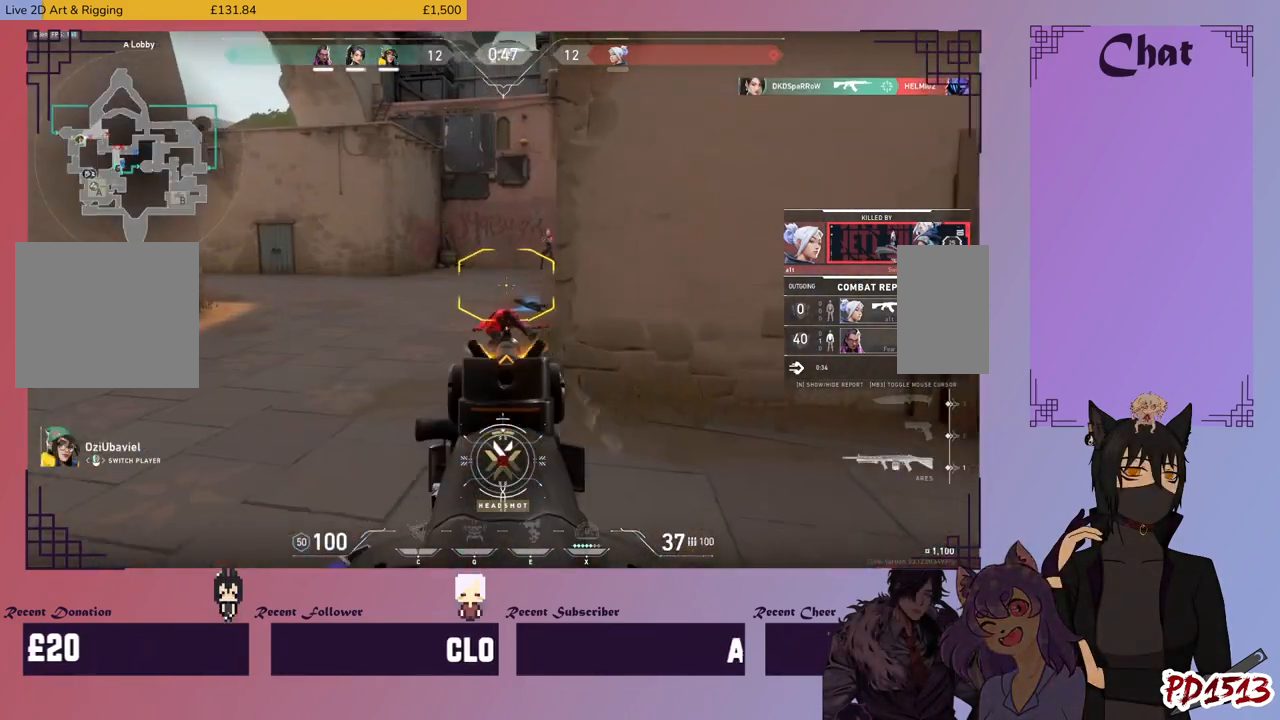
{"keys": [], "mouse": [], "events": []}
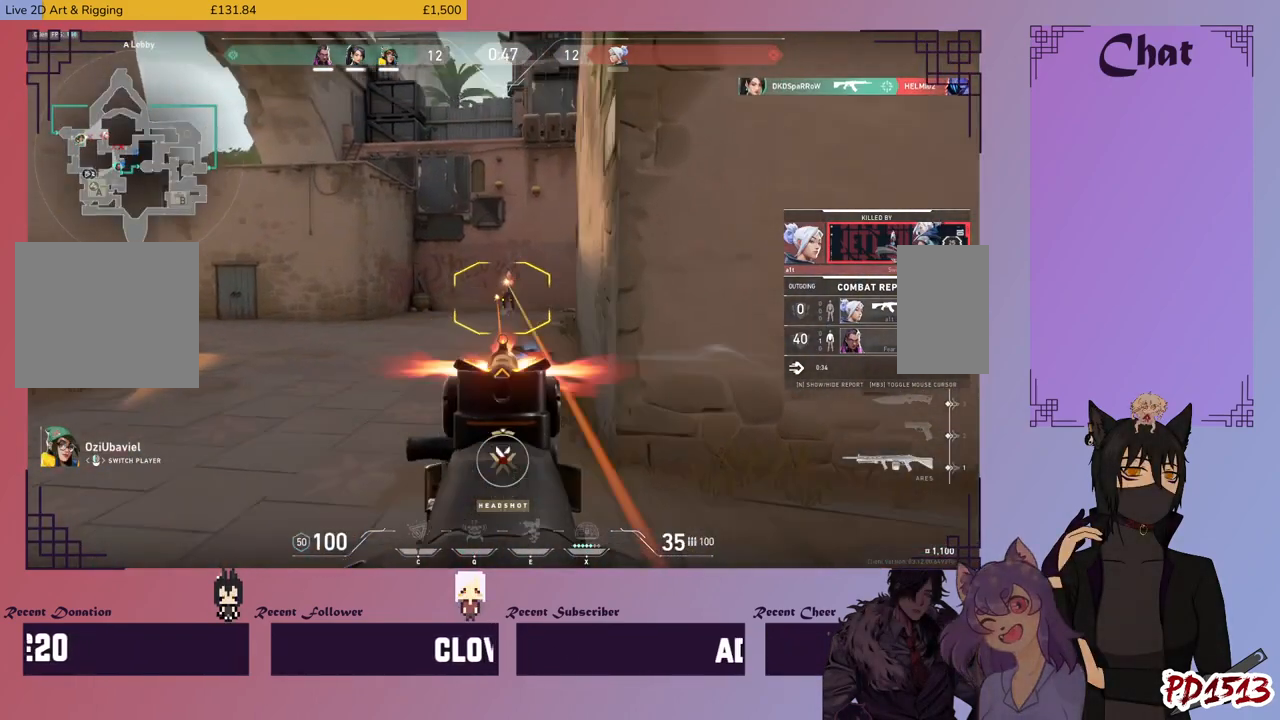
{"keys": [], "mouse": [], "events": []}
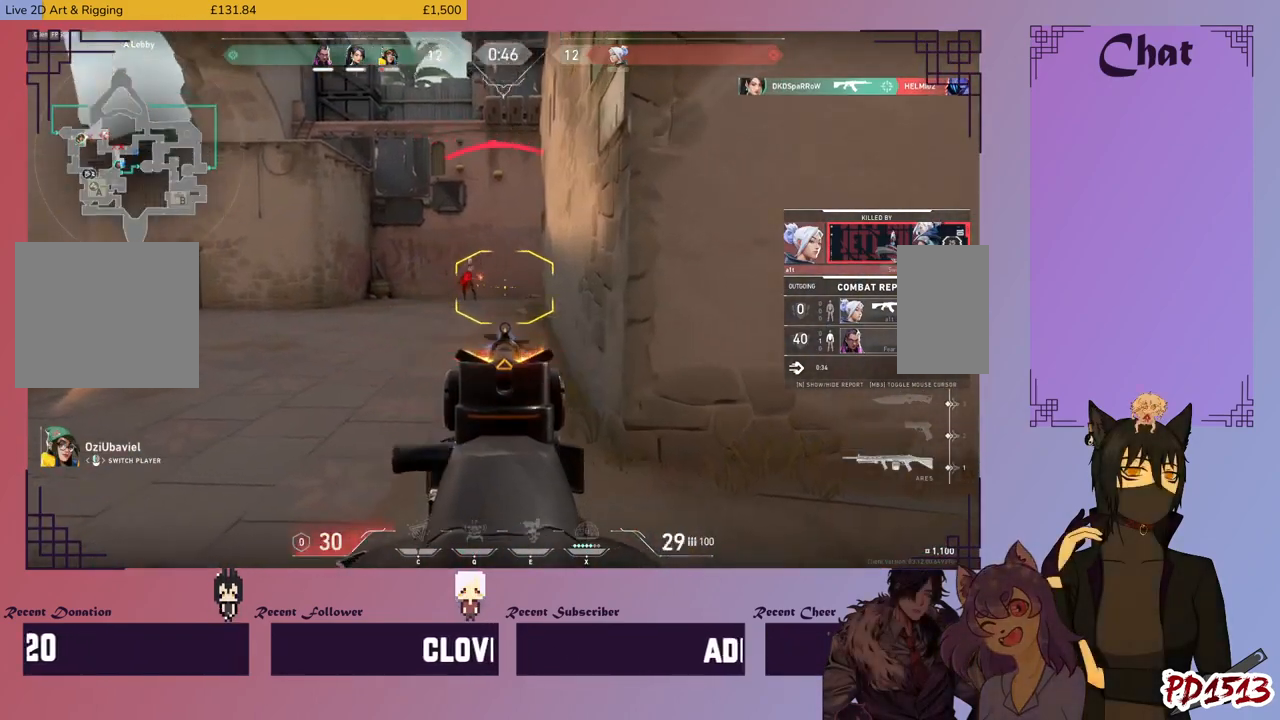
{"keys": [], "mouse": ["left"], "events": [[433, "mouse_left", "down"]]}
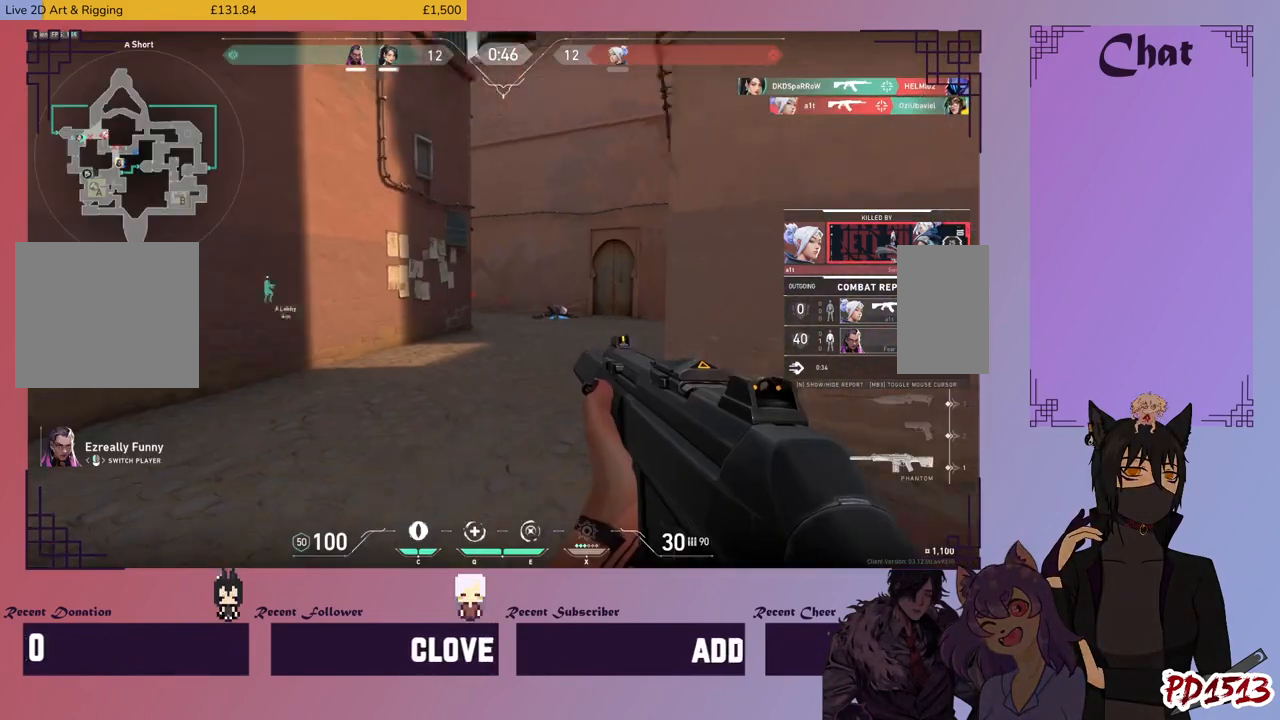
{"keys": [], "mouse": [], "events": [[33, "mouse_left", "up"]]}
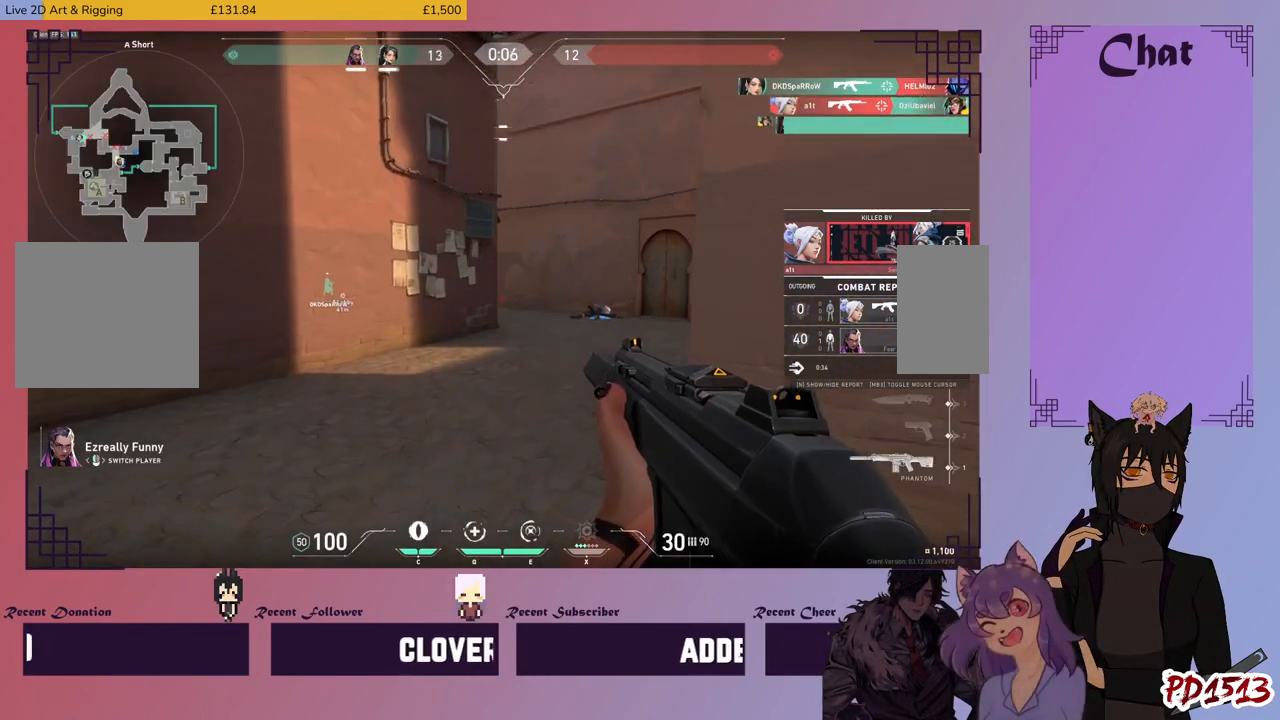
{"keys": [], "mouse": [], "events": [[100, "mouse_left", "down"], [200, "mouse_left", "up"]]}
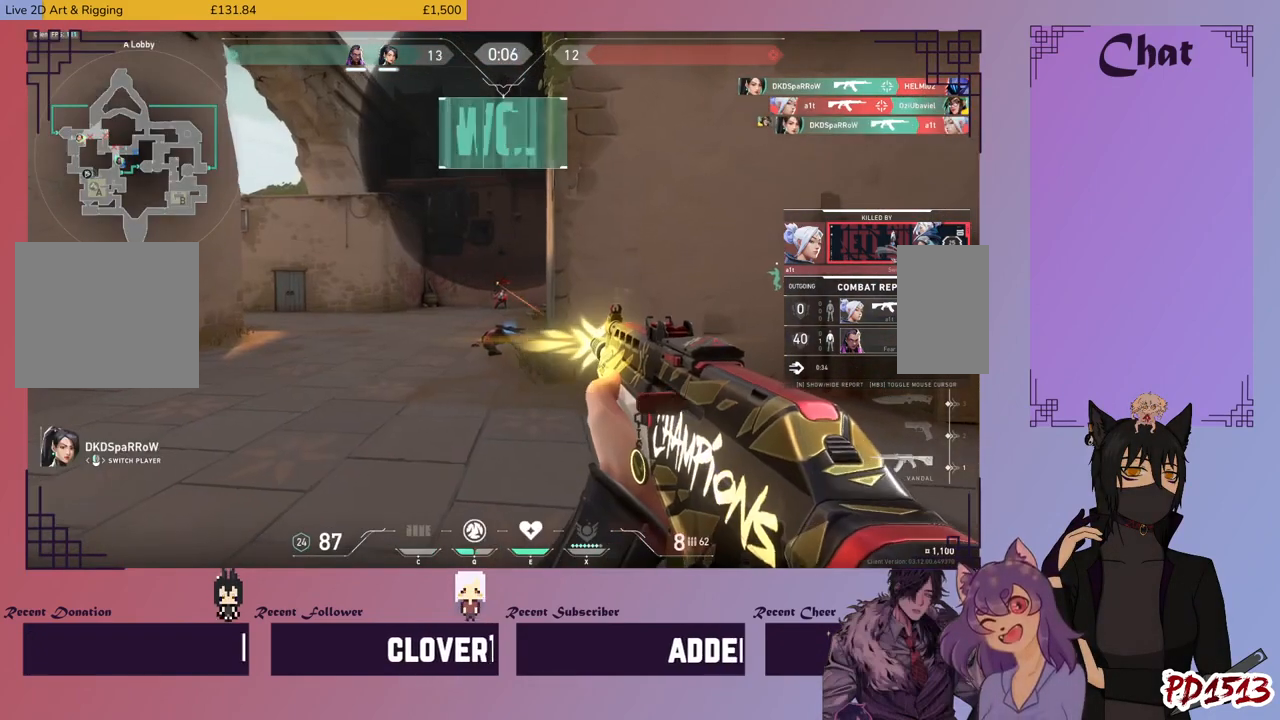
{"keys": [], "mouse": [], "events": []}
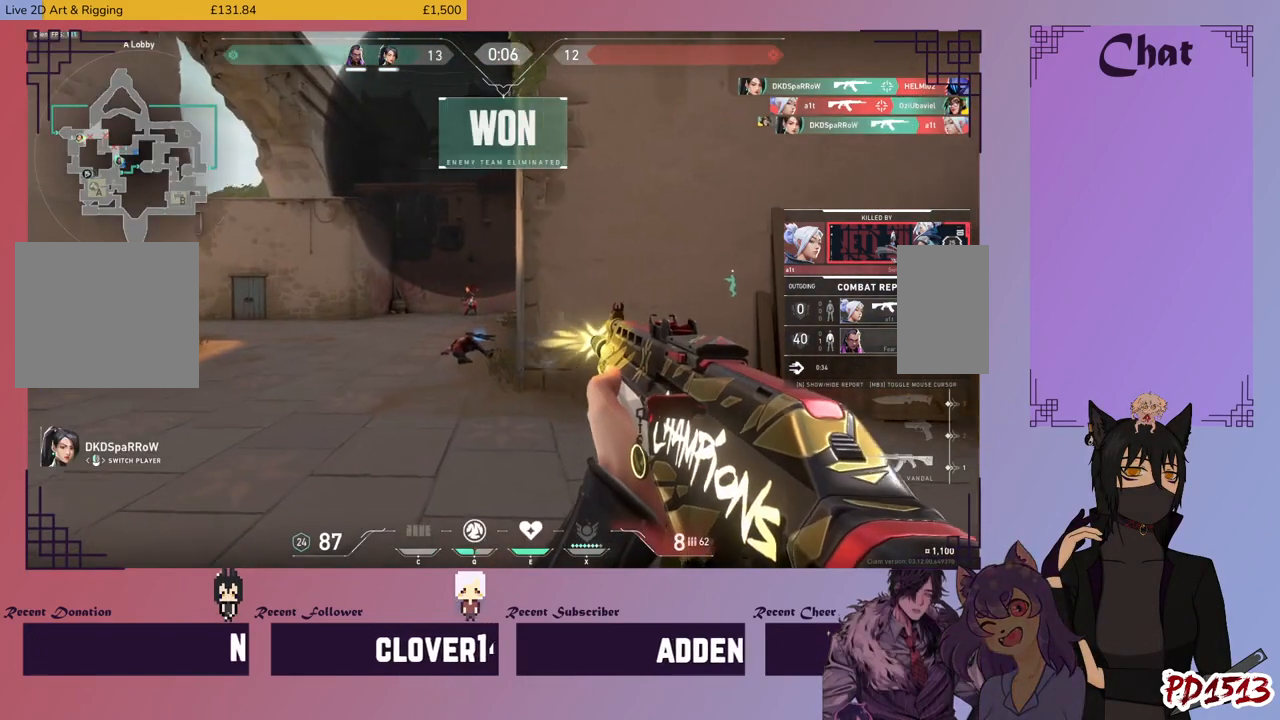
{"keys": [], "mouse": [], "events": []}
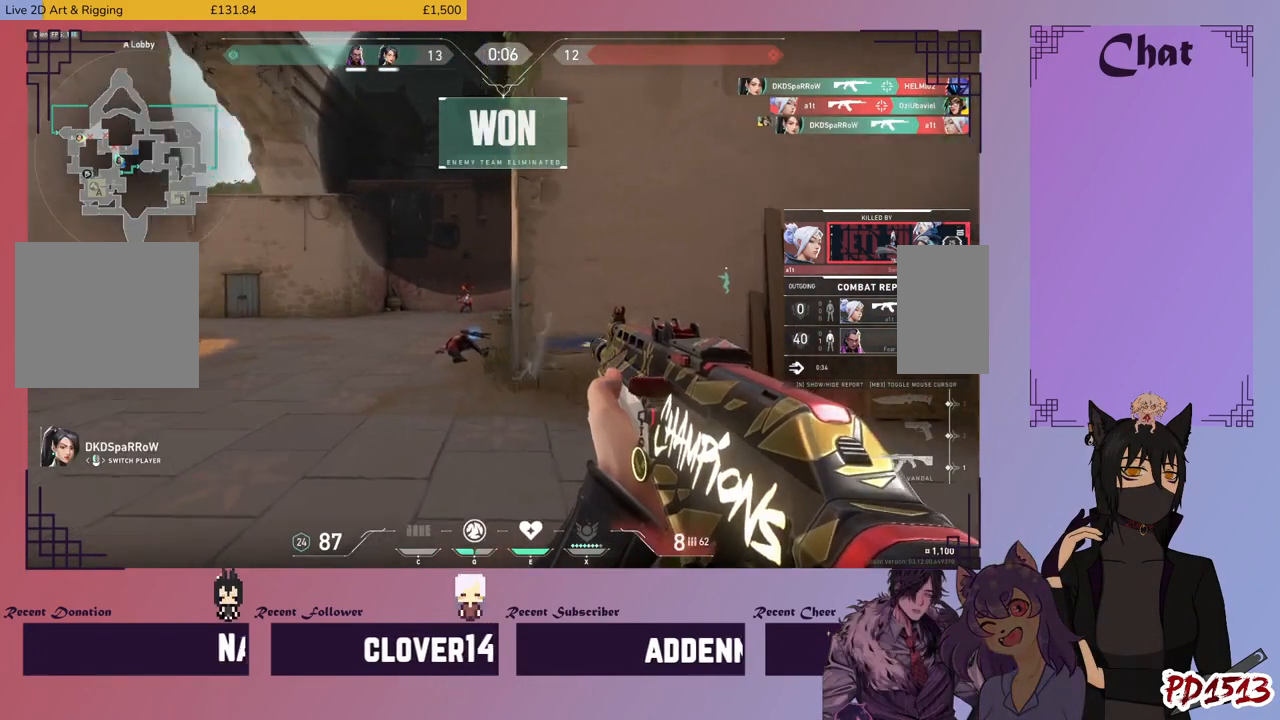
{"keys": [], "mouse": ["mb5"], "events": [[33, "mouse_mb5", "down"]]}
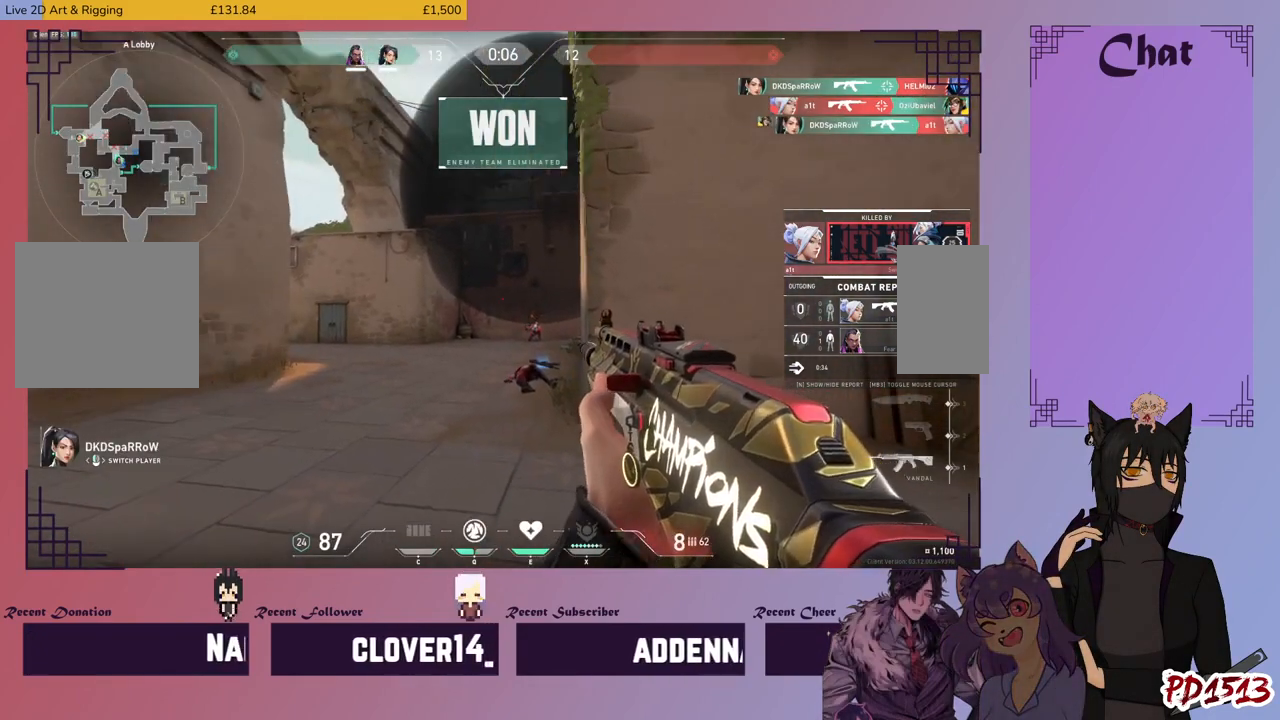
{"keys": [], "mouse": [], "events": [[233, "mouse_mb5", "up"]]}
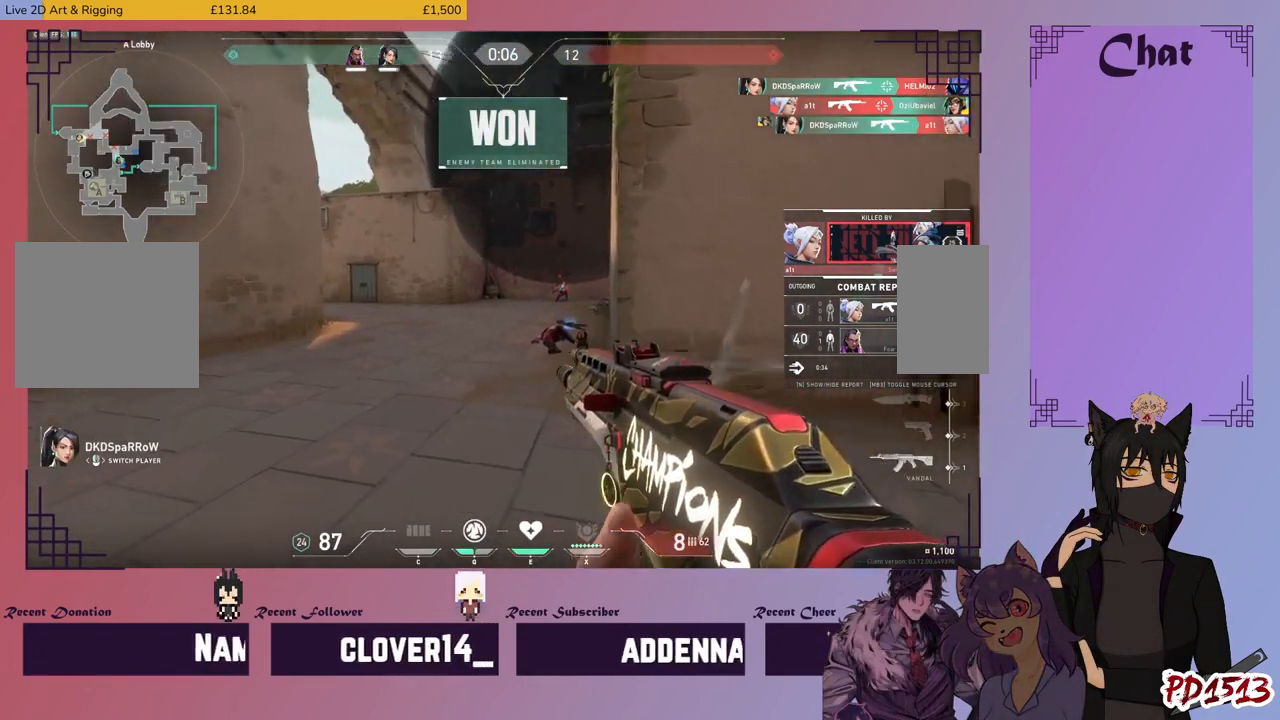
{"keys": [], "mouse": [], "events": []}
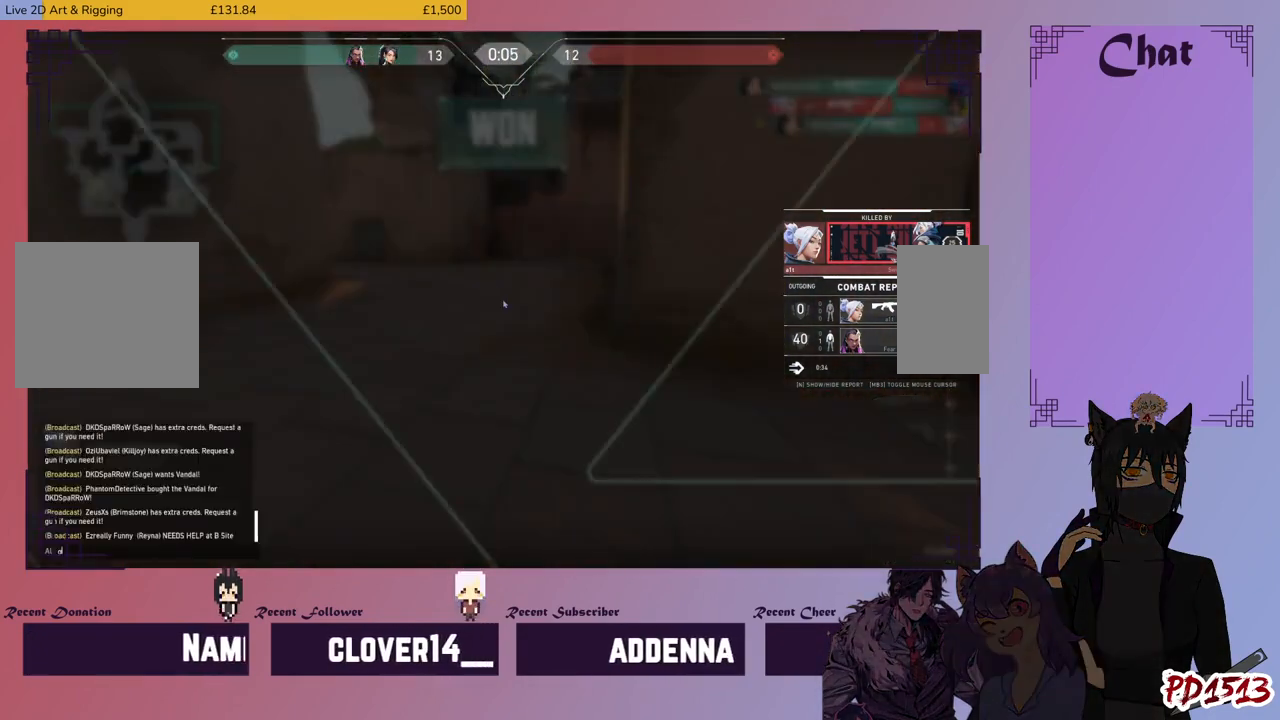
{"keys": [], "mouse": [], "events": []}
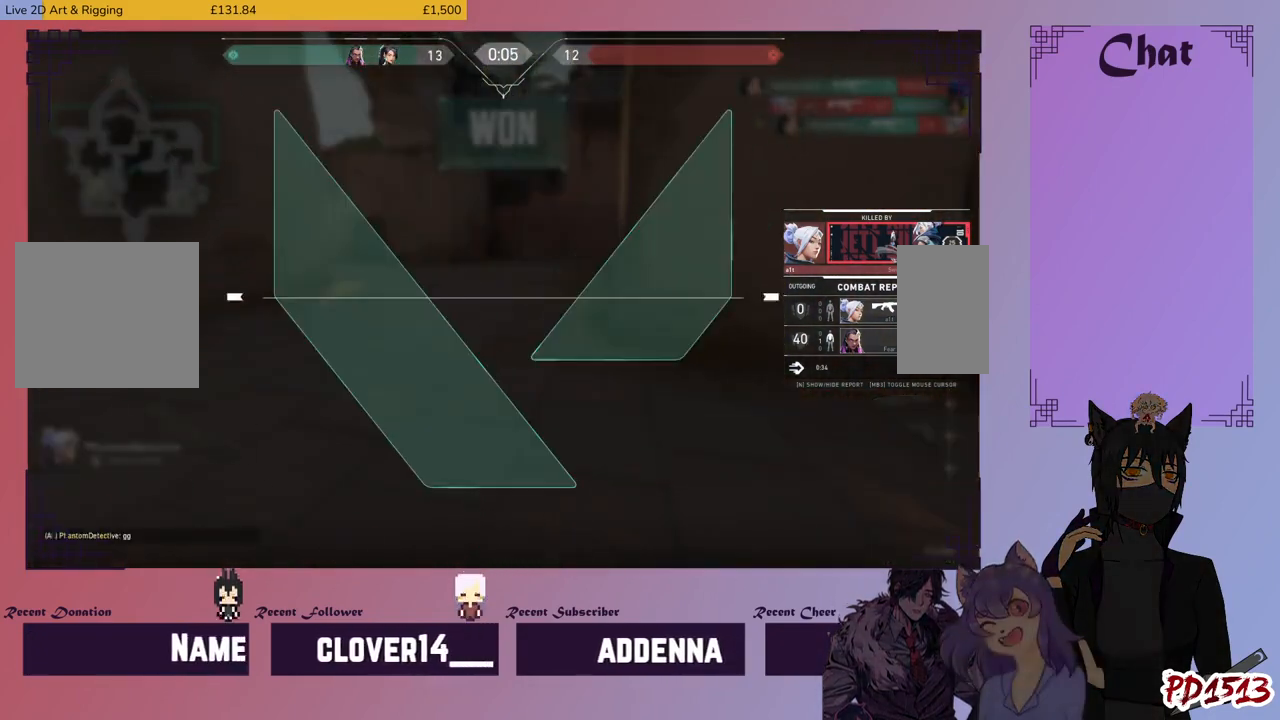
{"keys": [], "mouse": [], "events": []}
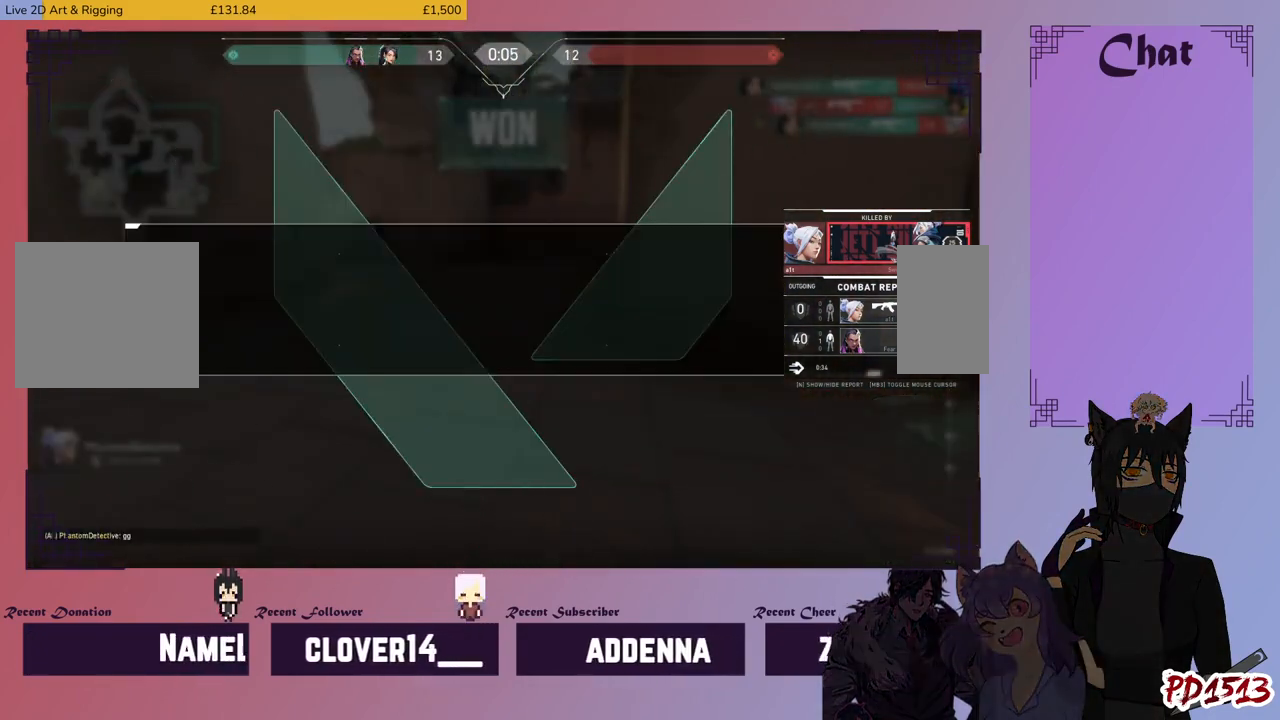
{"keys": [], "mouse": [], "events": []}
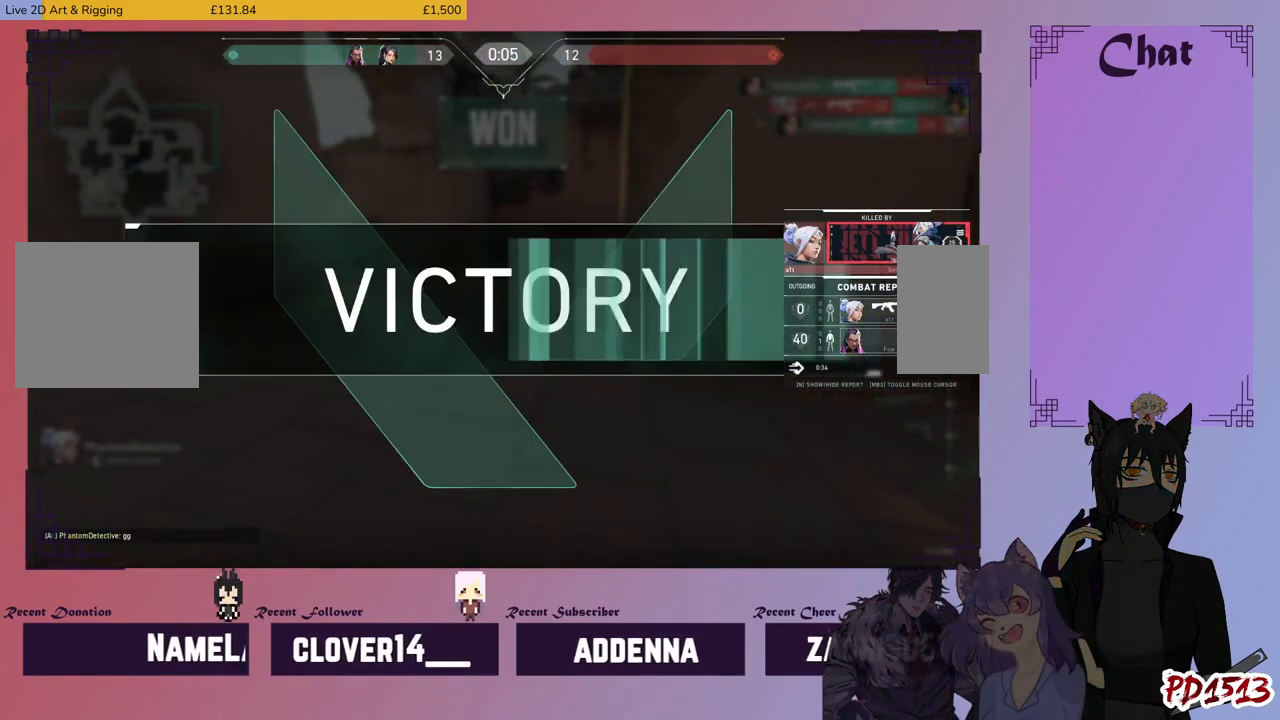
{"keys": ["tab"], "mouse": [], "events": [[66, "tab", "down"]]}
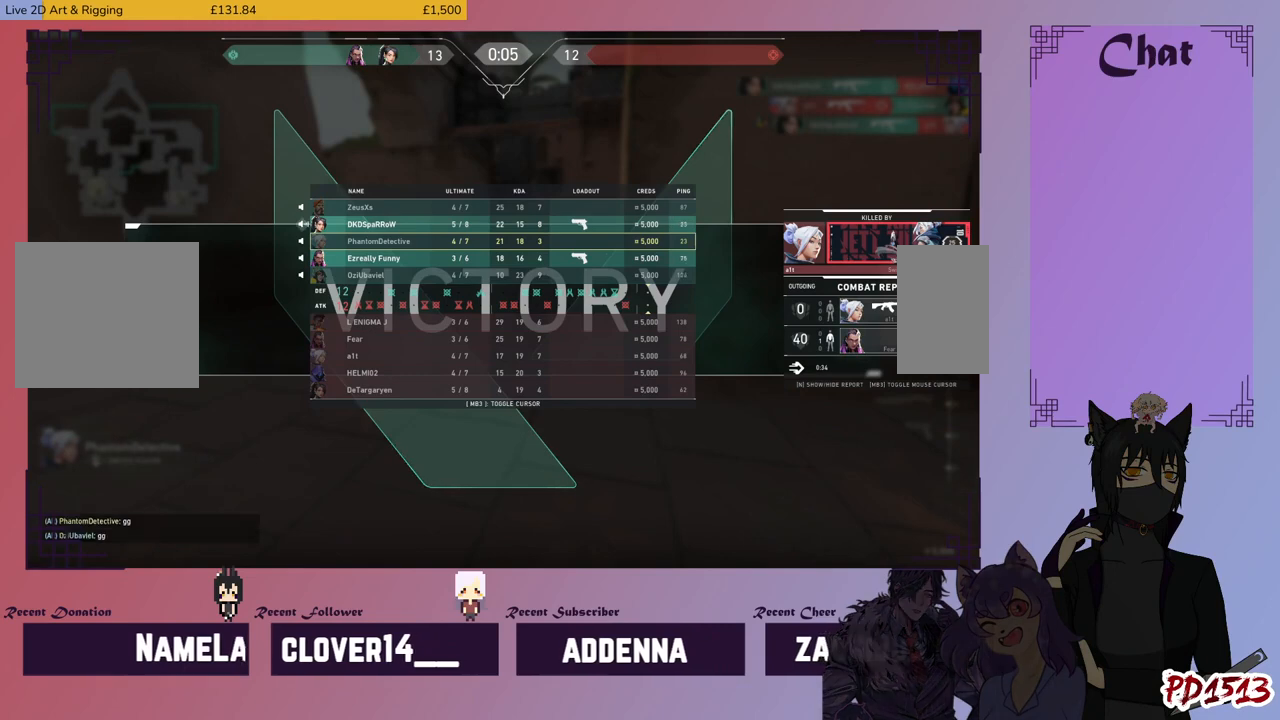
{"keys": [], "mouse": [], "events": [[300, "tab", "up"]]}
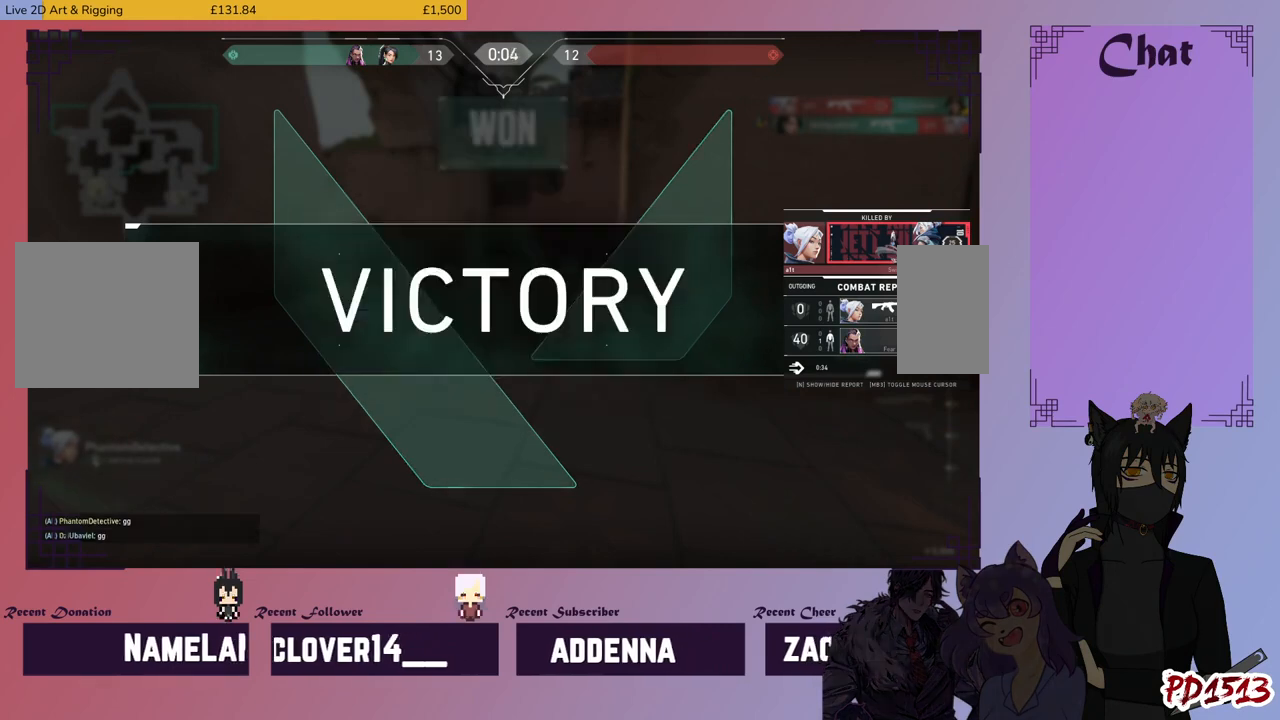
{"keys": ["tab"], "mouse": [], "events": [[166, "tab", "down"]]}
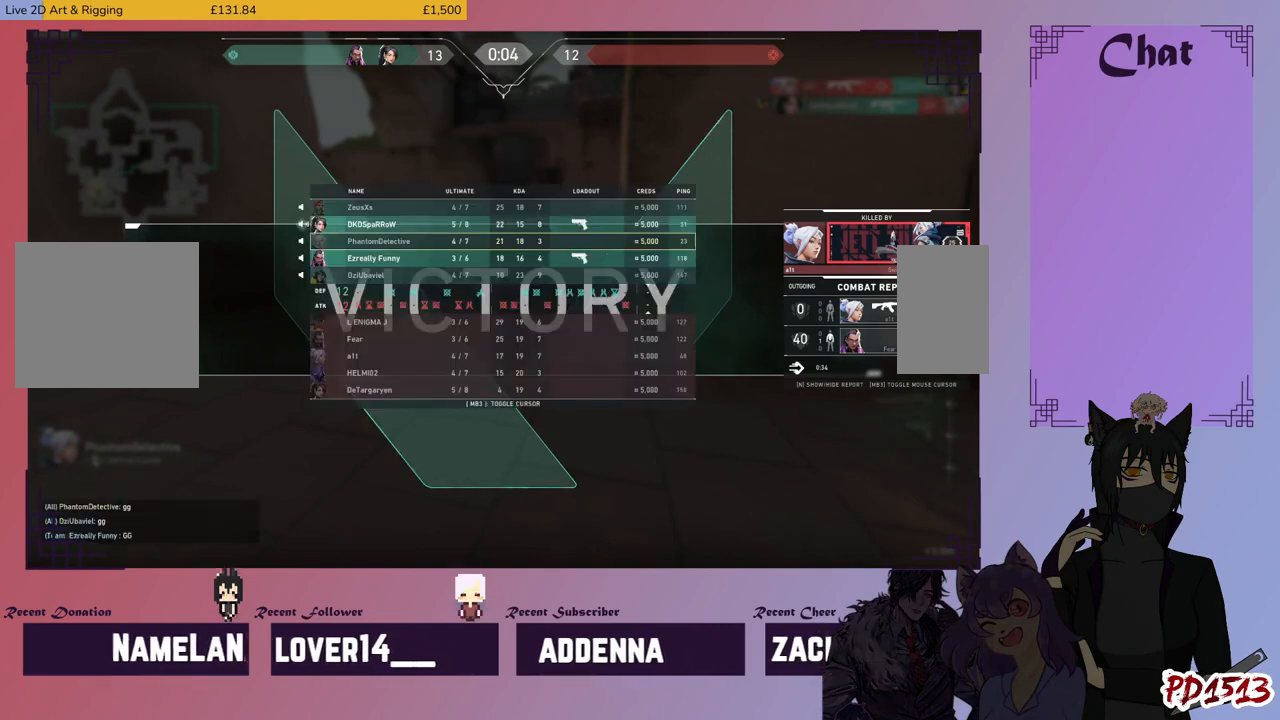
{"keys": [], "mouse": [], "events": [[66, "tab", "up"]]}